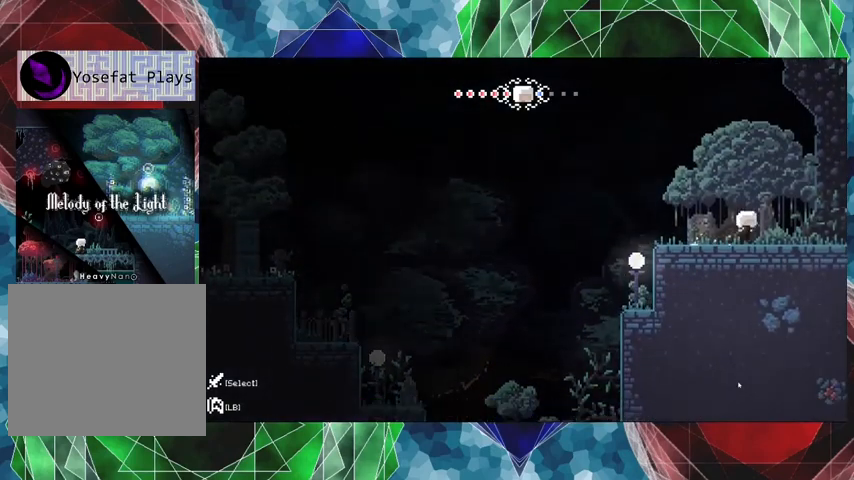
Gameplay with a controller (Nintendo layout); each line is a JSON object with the inputs held at the frame after it. "events" lists button and stick changes between this image and that frame as [ms after this image, input, new state], when the widget could be followed in between. Not read: L3 R3.
{"buttons": ["DPAD_RIGHT"], "left_stick": "center", "right_stick": "center", "events": []}
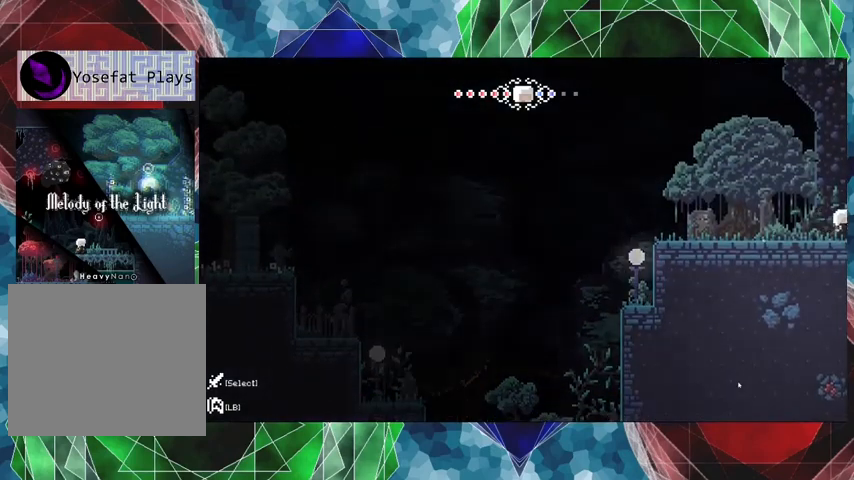
{"buttons": [], "left_stick": "center", "right_stick": "center", "events": [[333, "DPAD_RIGHT", "up"]]}
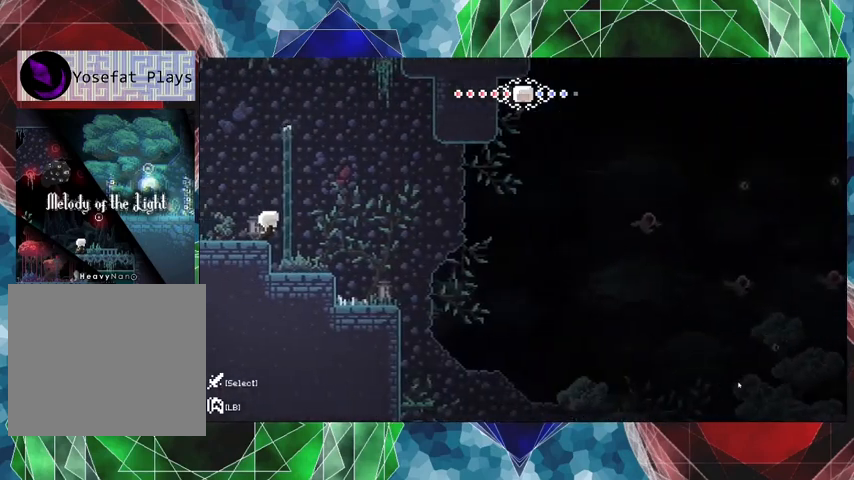
{"buttons": ["DPAD_RIGHT"], "left_stick": "center", "right_stick": "center", "events": [[467, "DPAD_RIGHT", "down"]]}
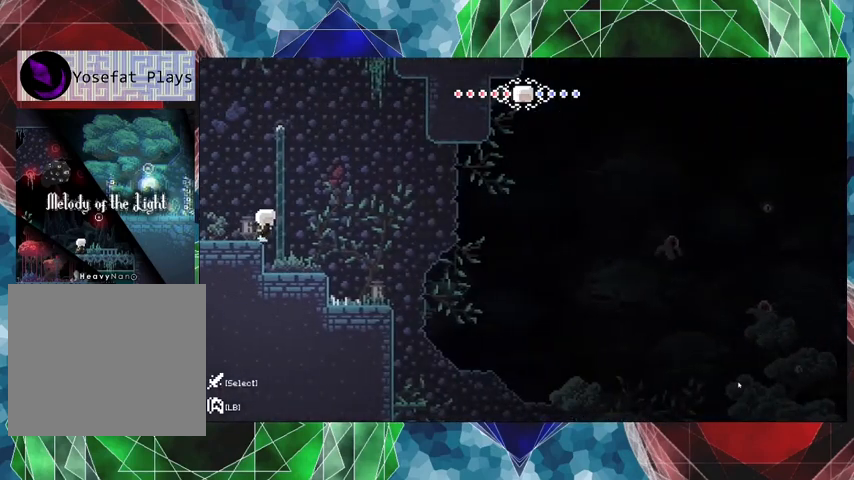
{"buttons": ["DPAD_RIGHT"], "left_stick": "center", "right_stick": "center", "events": []}
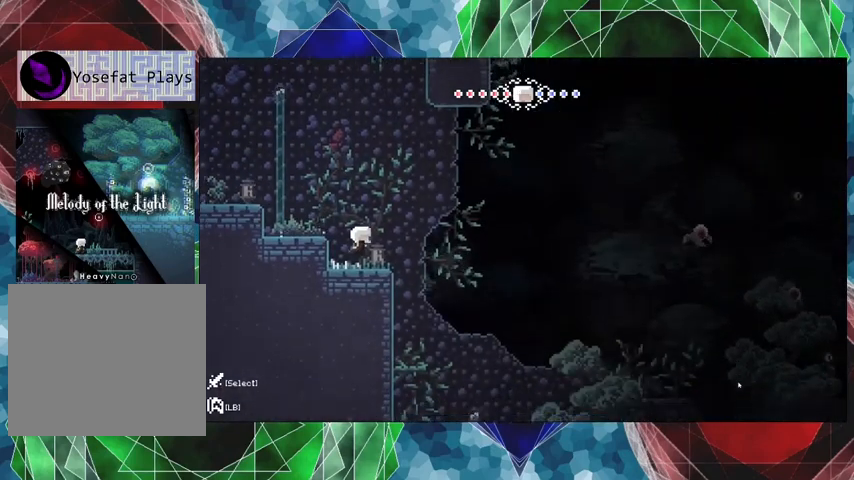
{"buttons": ["R2", "DPAD_LEFT"], "left_stick": "center", "right_stick": "center", "events": [[300, "DPAD_RIGHT", "up"], [333, "DPAD_LEFT", "down"], [500, "R2", "down"]]}
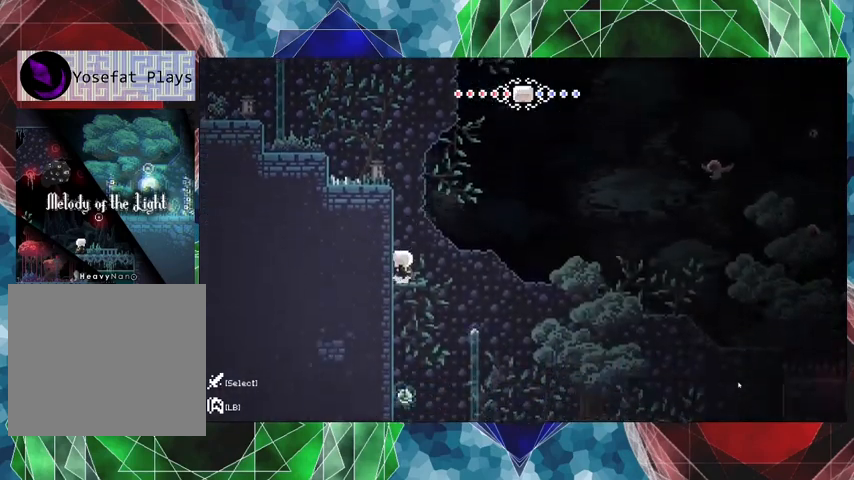
{"buttons": ["DPAD_DOWN"], "left_stick": "center", "right_stick": "center", "events": [[300, "DPAD_LEFT", "up"], [400, "DPAD_DOWN", "down"], [433, "R2", "up"]]}
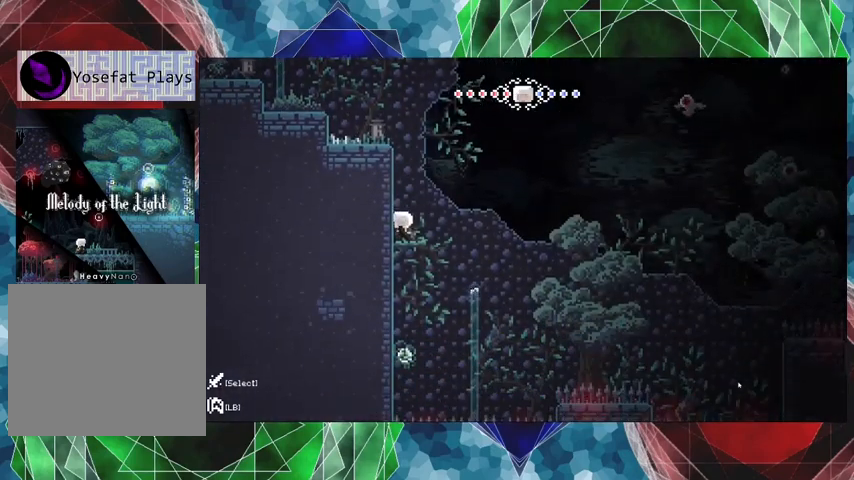
{"buttons": ["R2", "DPAD_LEFT"], "left_stick": "center", "right_stick": "center", "events": [[200, "DPAD_DOWN", "up"], [200, "DPAD_LEFT", "down"], [300, "R2", "down"]]}
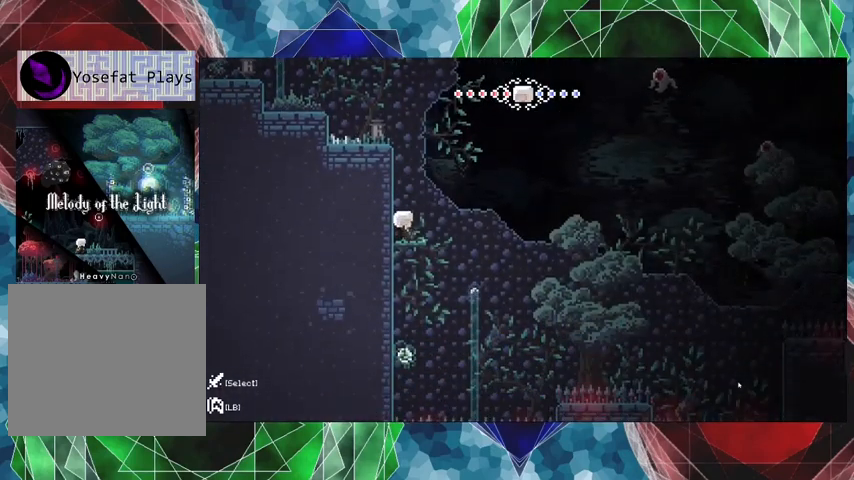
{"buttons": ["B", "DPAD_LEFT"], "left_stick": "center", "right_stick": "center", "events": [[200, "DPAD_UP", "down"], [400, "DPAD_UP", "up"], [400, "R2", "up"], [433, "B", "down"]]}
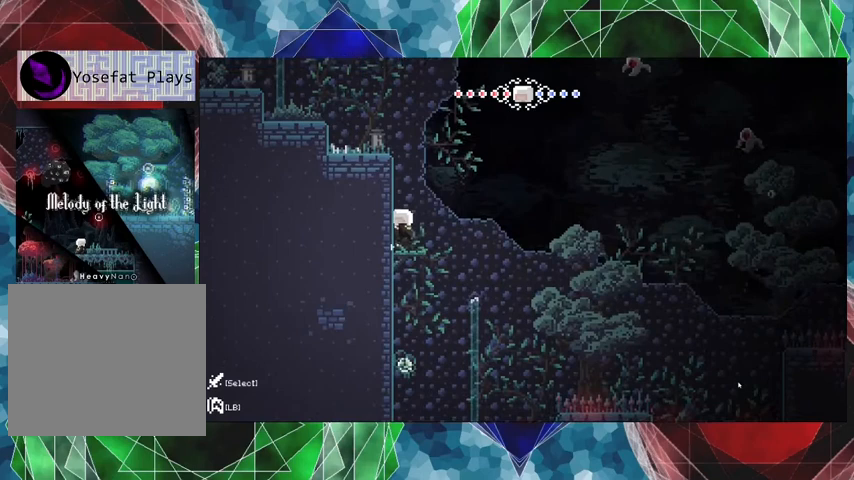
{"buttons": ["B", "DPAD_LEFT"], "left_stick": "center", "right_stick": "center", "events": [[267, "DPAD_UP", "down"], [300, "B", "up"], [367, "B", "down"], [400, "DPAD_UP", "up"]]}
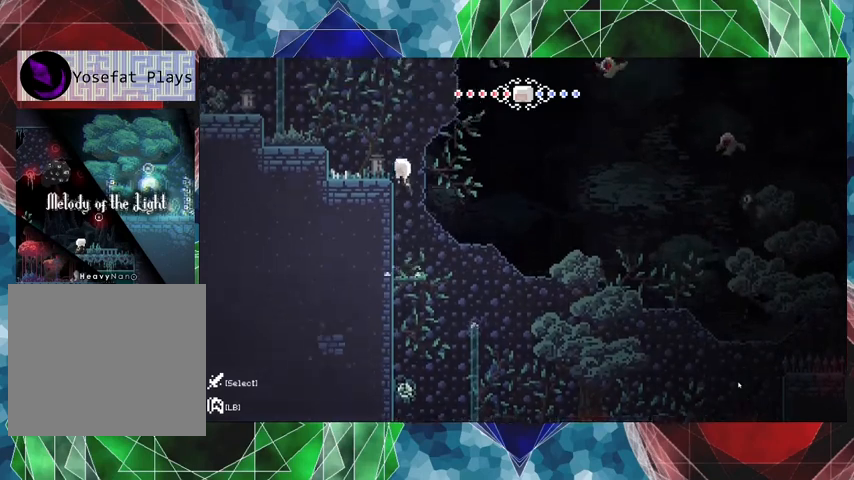
{"buttons": ["B", "DPAD_LEFT"], "left_stick": "center", "right_stick": "center", "events": [[267, "B", "up"], [400, "B", "down"]]}
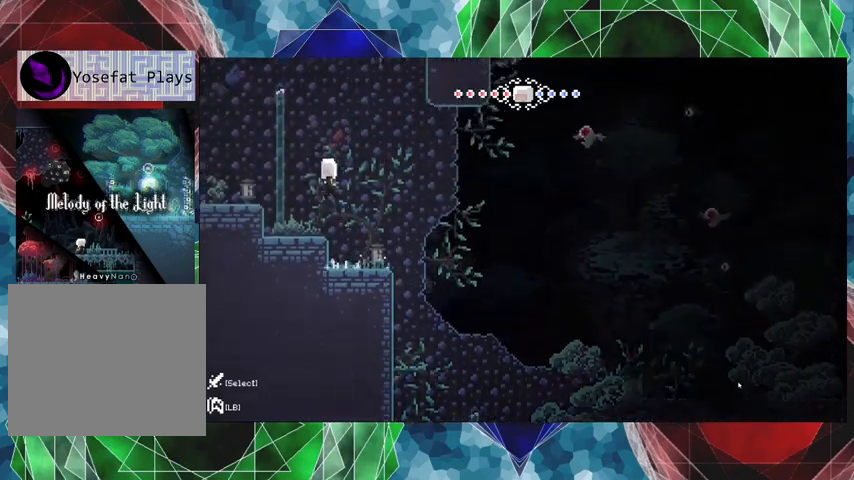
{"buttons": [], "left_stick": "center", "right_stick": "center", "events": [[267, "B", "up"], [400, "DPAD_LEFT", "up"]]}
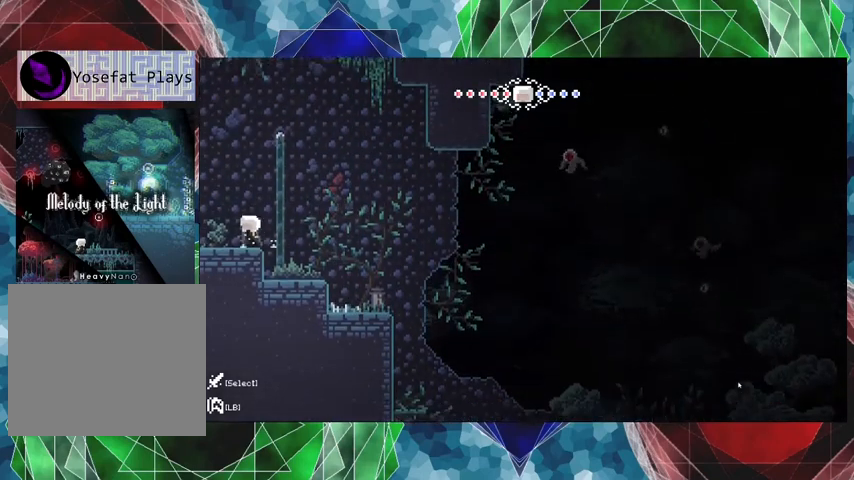
{"buttons": ["DPAD_RIGHT"], "left_stick": "center", "right_stick": "center", "events": [[367, "DPAD_RIGHT", "down"]]}
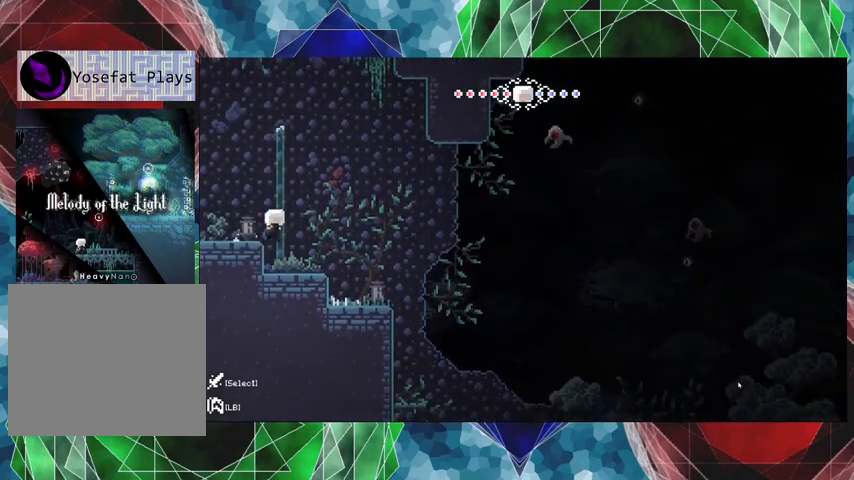
{"buttons": [], "left_stick": "center", "right_stick": "center", "events": [[500, "DPAD_RIGHT", "up"]]}
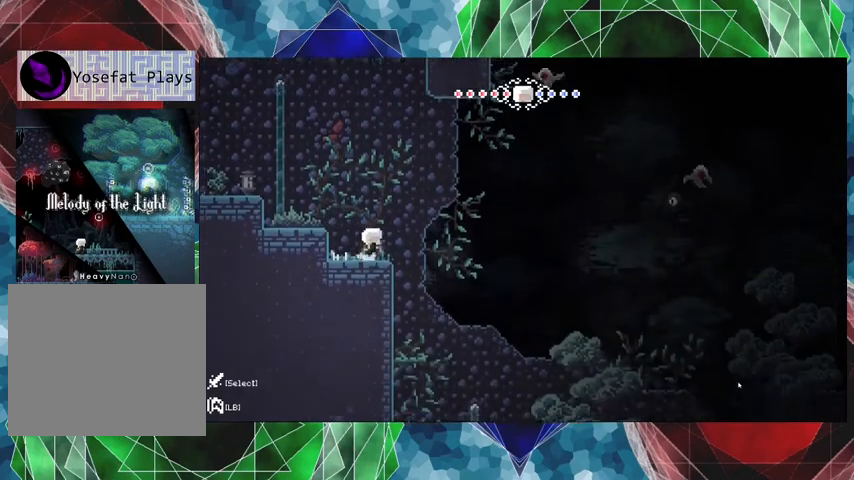
{"buttons": ["B", "DPAD_LEFT"], "left_stick": "center", "right_stick": "center", "events": [[300, "DPAD_LEFT", "down"], [400, "B", "down"]]}
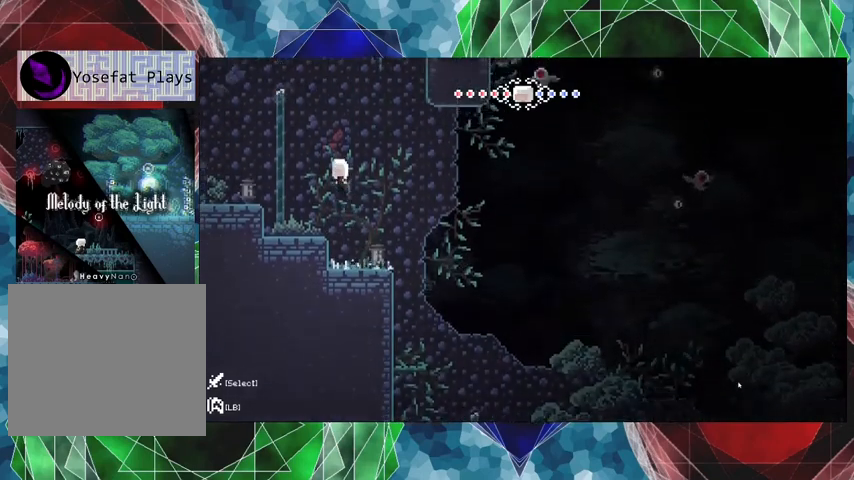
{"buttons": ["DPAD_LEFT"], "left_stick": "center", "right_stick": "center", "events": [[267, "B", "up"]]}
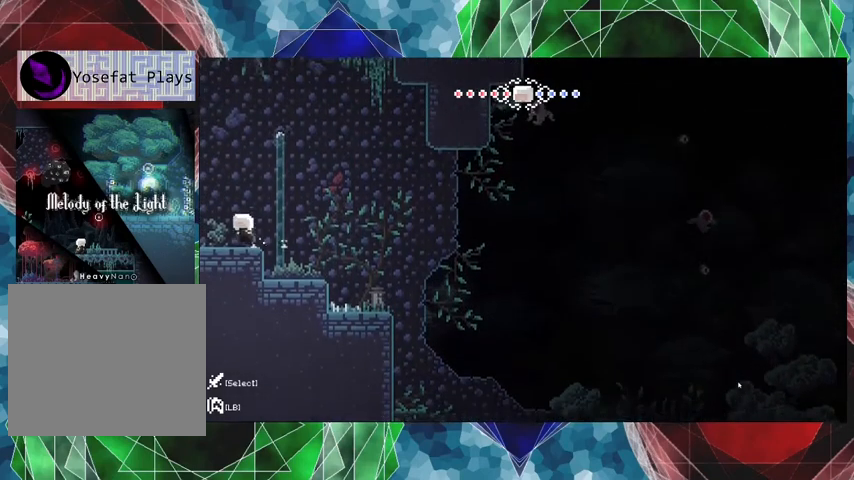
{"buttons": [], "left_stick": "center", "right_stick": "center", "events": [[167, "DPAD_LEFT", "up"]]}
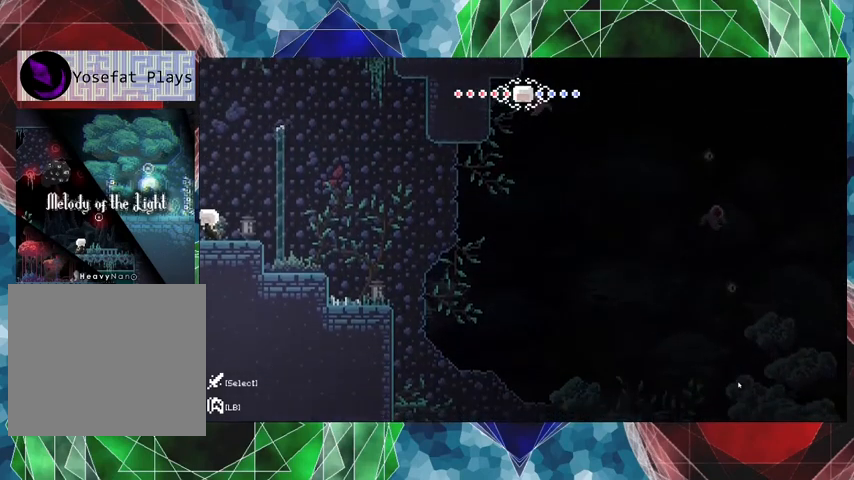
{"buttons": [], "left_stick": "center", "right_stick": "center", "events": []}
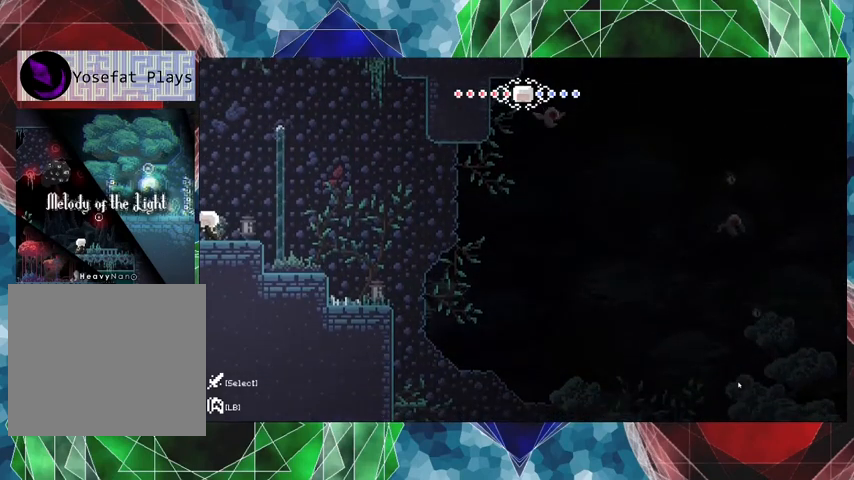
{"buttons": ["L1"], "left_stick": "center", "right_stick": "center", "events": [[33, "DPAD_RIGHT", "down"], [167, "DPAD_RIGHT", "up"], [233, "L1", "down"]]}
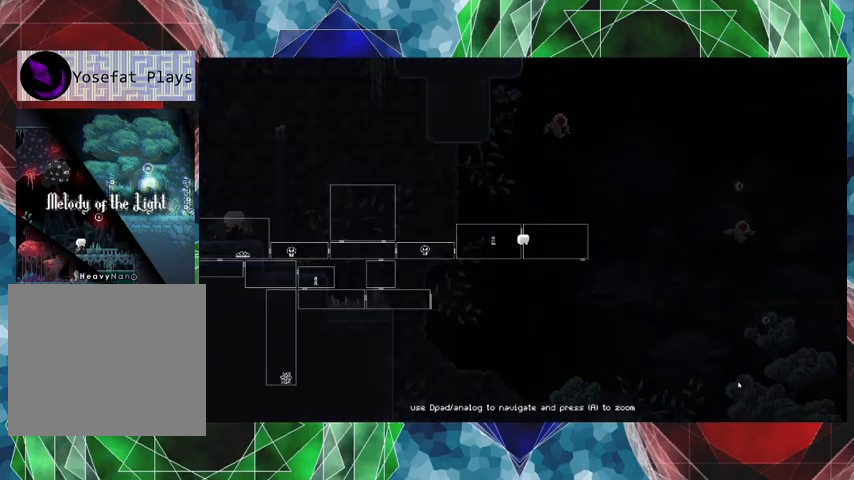
{"buttons": ["L1"], "left_stick": "center", "right_stick": "center", "events": []}
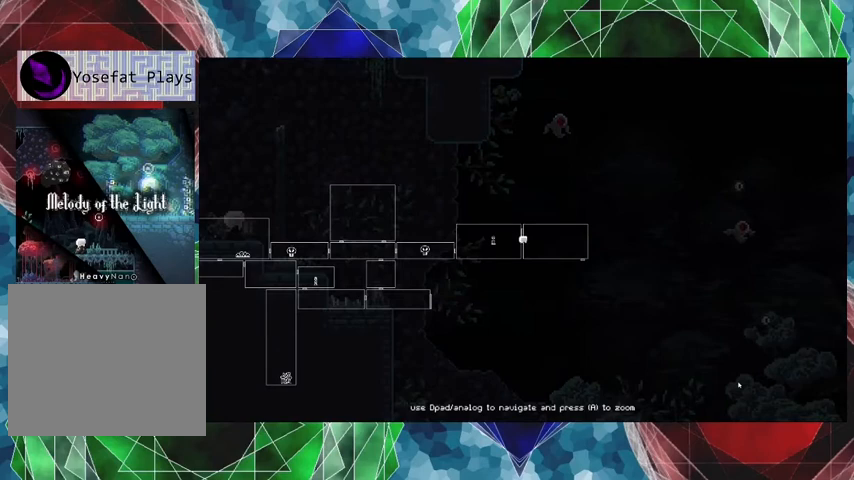
{"buttons": ["L1"], "left_stick": "center", "right_stick": "center", "events": []}
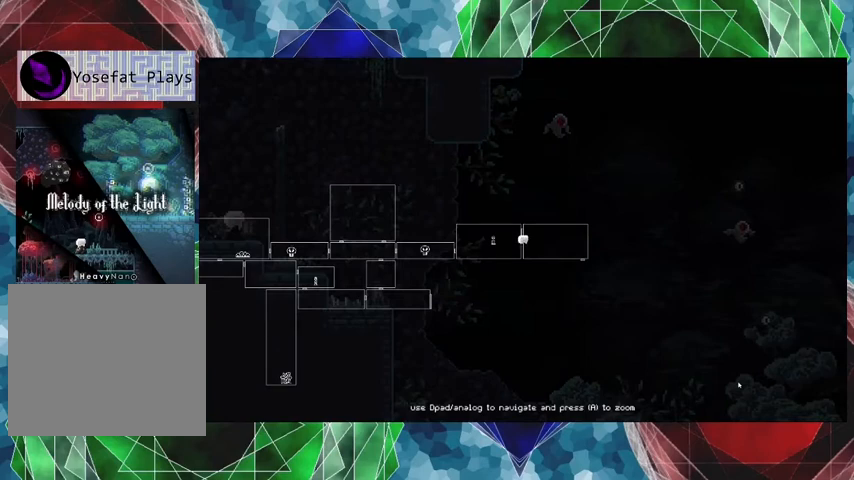
{"buttons": [], "left_stick": "center", "right_stick": "center", "events": [[333, "L1", "up"]]}
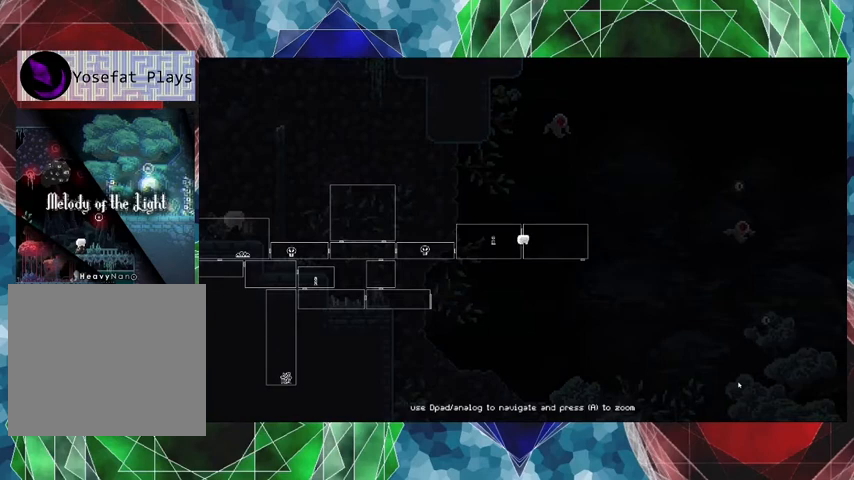
{"buttons": ["DPAD_RIGHT"], "left_stick": "center", "right_stick": "center", "events": [[67, "L1", "down"], [200, "L1", "up"], [267, "DPAD_RIGHT", "down"]]}
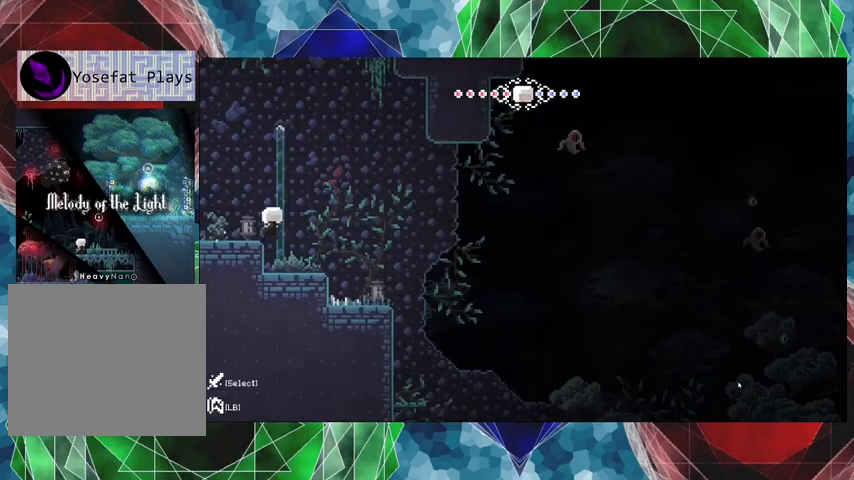
{"buttons": ["DPAD_RIGHT"], "left_stick": "center", "right_stick": "center", "events": []}
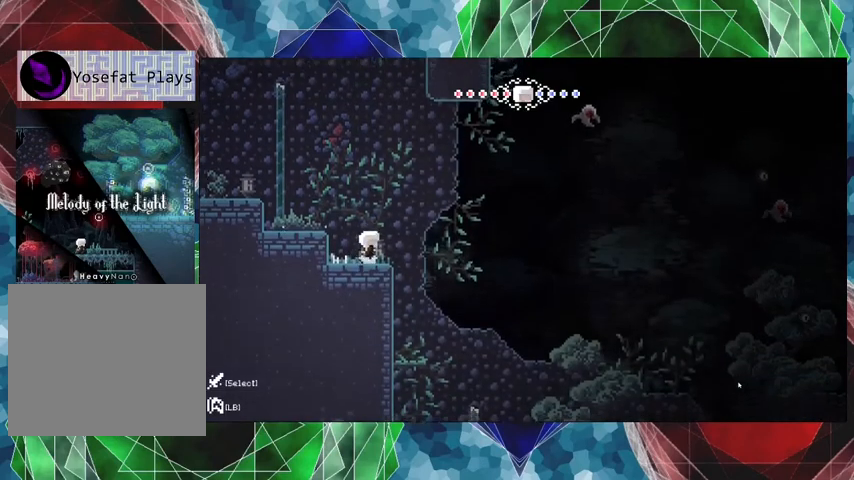
{"buttons": ["DPAD_RIGHT"], "left_stick": "center", "right_stick": "center", "events": [[133, "DPAD_RIGHT", "up"], [467, "DPAD_RIGHT", "down"]]}
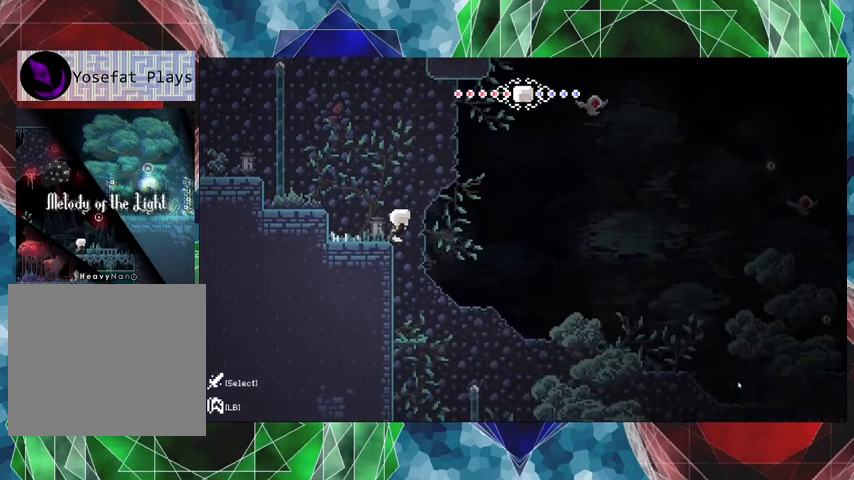
{"buttons": [], "left_stick": "center", "right_stick": "center", "events": [[67, "DPAD_RIGHT", "up"], [233, "DPAD_LEFT", "down"], [467, "DPAD_LEFT", "up"]]}
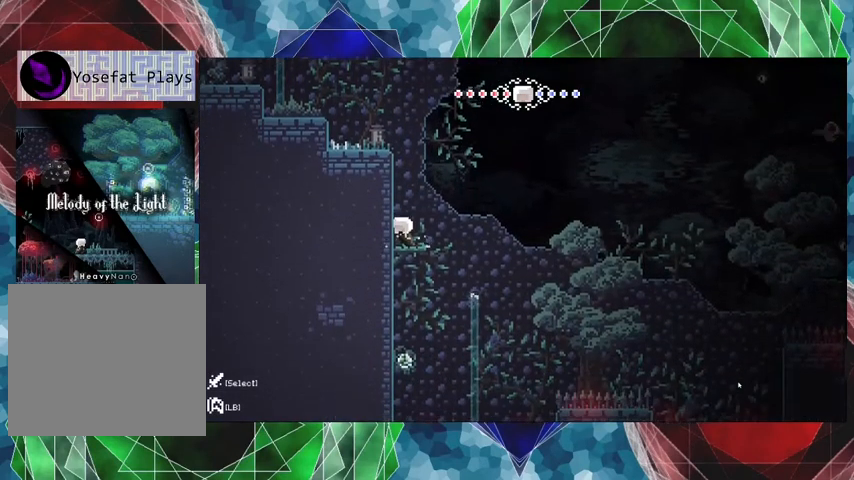
{"buttons": [], "left_stick": "center", "right_stick": "center", "events": []}
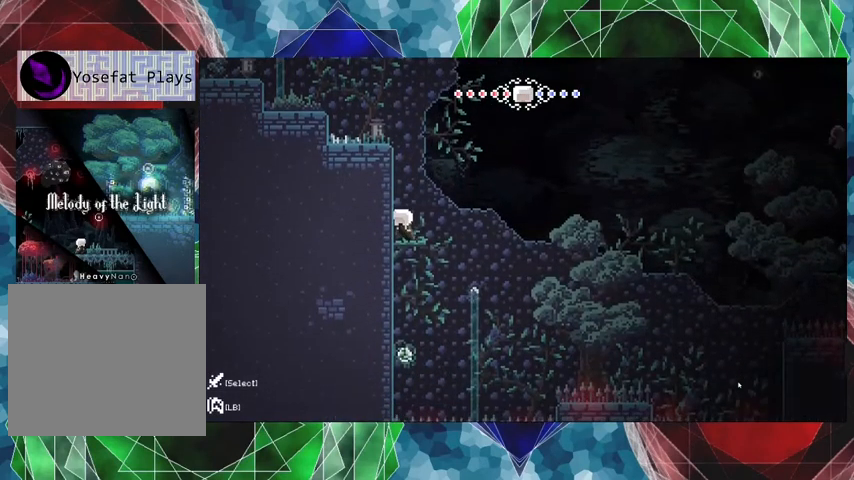
{"buttons": [], "left_stick": "center", "right_stick": "center", "events": []}
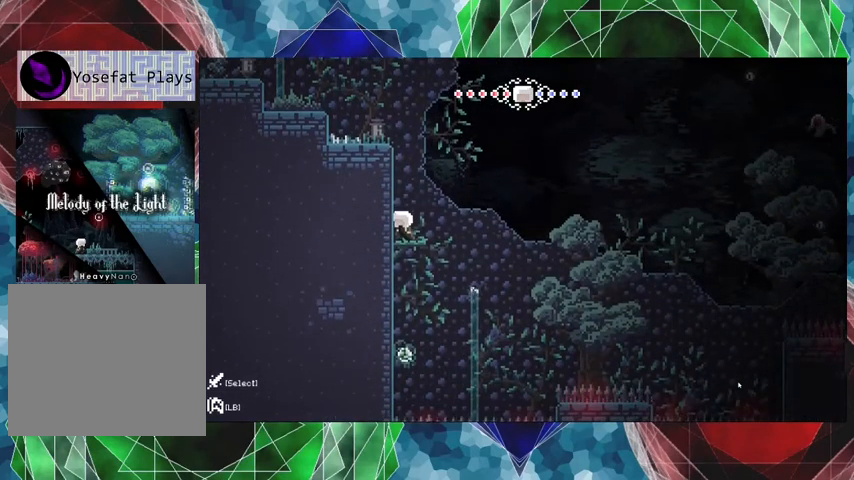
{"buttons": [], "left_stick": "center", "right_stick": "center", "events": []}
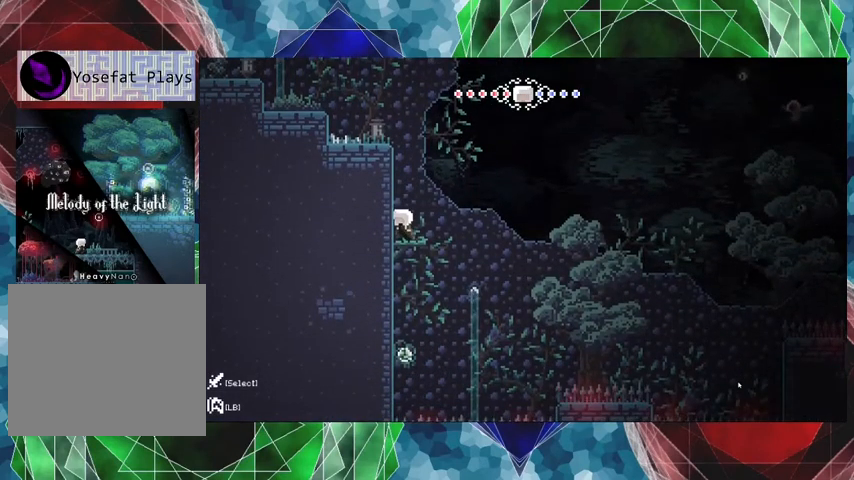
{"buttons": [], "left_stick": "center", "right_stick": "center", "events": []}
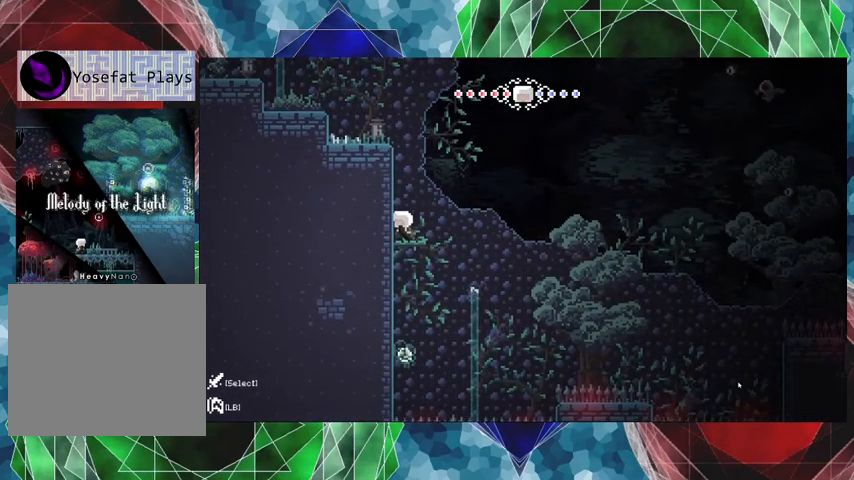
{"buttons": ["B", "DPAD_LEFT"], "left_stick": "center", "right_stick": "center", "events": [[167, "B", "down"], [233, "DPAD_LEFT", "down"]]}